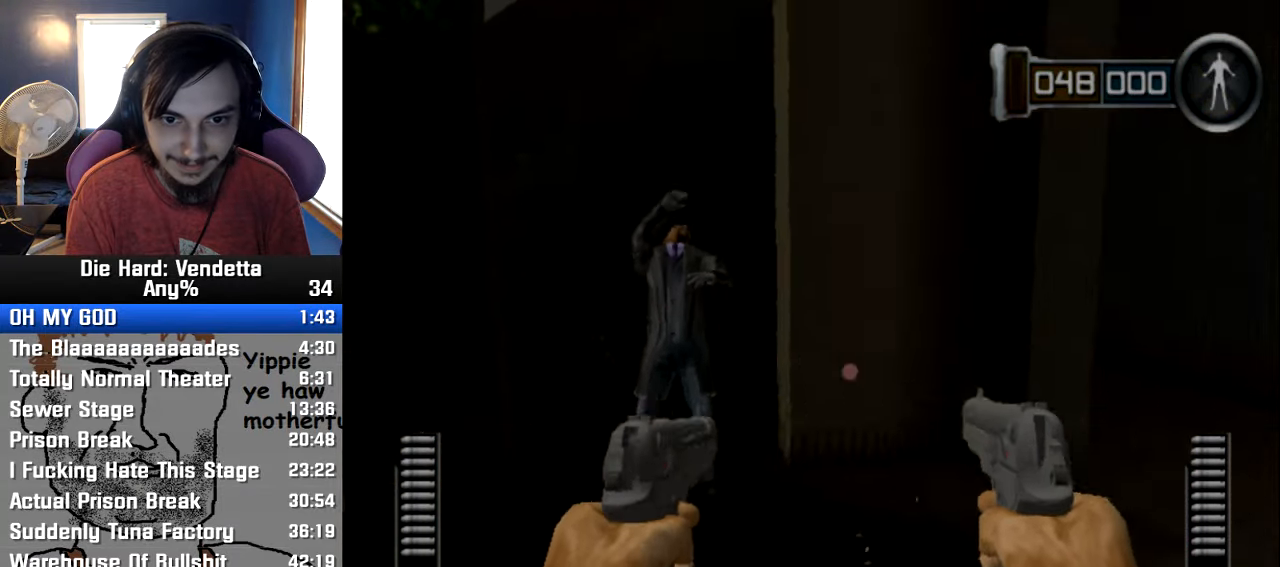
Gameplay with a controller (Nintendo layout); each line is a JSON object with the inputs held at the frame after it (dt_ms = milliseconds from this image to that frame). "events" lists button and stick changes between this image and that frame as [ms after this image, input, new state], when the widget could be followed in between. Not read: L2 L3 R3.
{"dt_ms": 500, "buttons": [], "left_stick": "up", "right_stick": "right", "events": [[166, "left_stick", "up"]]}
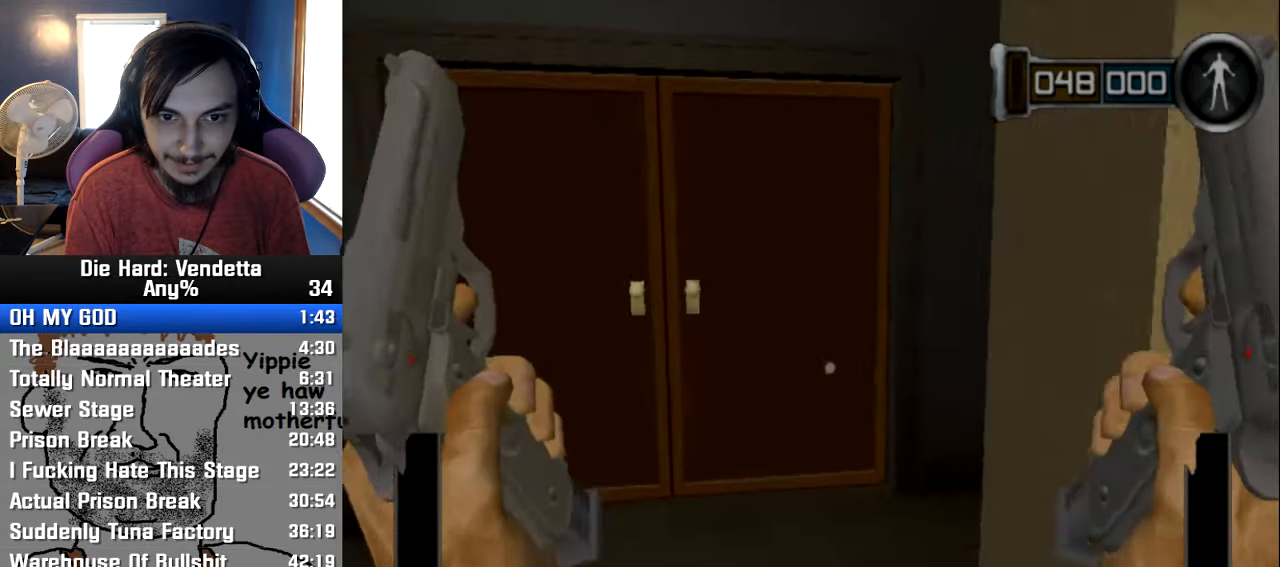
{"dt_ms": 500, "buttons": ["A"], "left_stick": "center", "right_stick": "center", "events": [[100, "right_stick", "center"], [350, "A", "down"], [366, "left_stick", "center"], [433, "A", "up"], [500, "A", "down"]]}
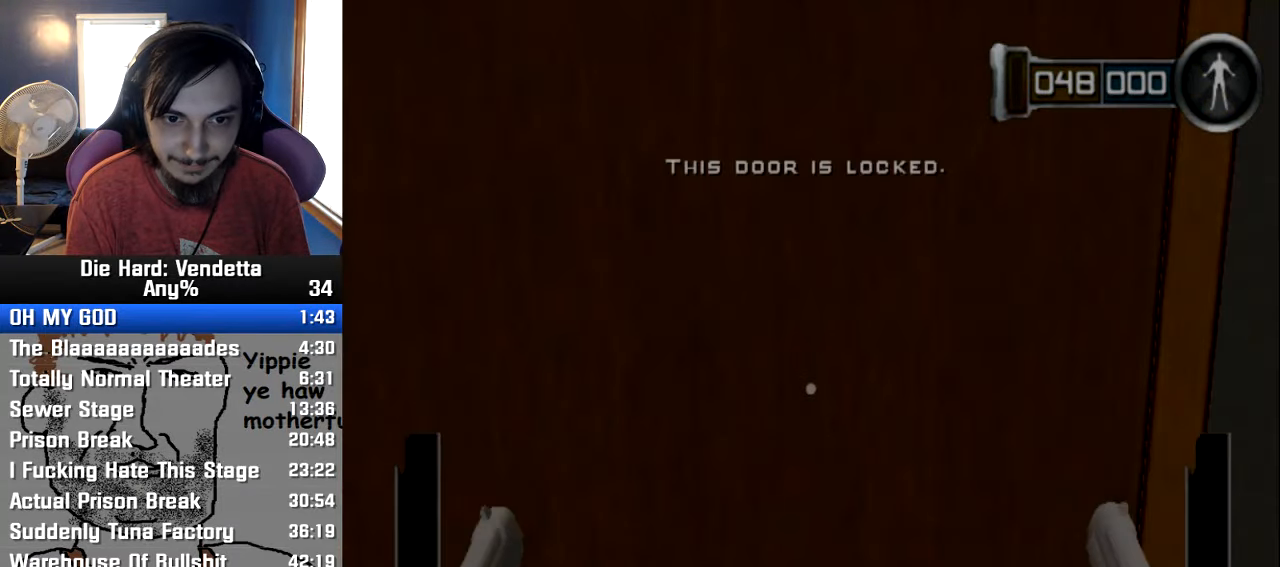
{"dt_ms": 500, "buttons": [], "left_stick": "center", "right_stick": "center", "events": [[66, "A", "up"], [116, "A", "down"], [200, "A", "up"], [266, "A", "down"], [350, "A", "up"], [400, "A", "down"], [483, "A", "up"]]}
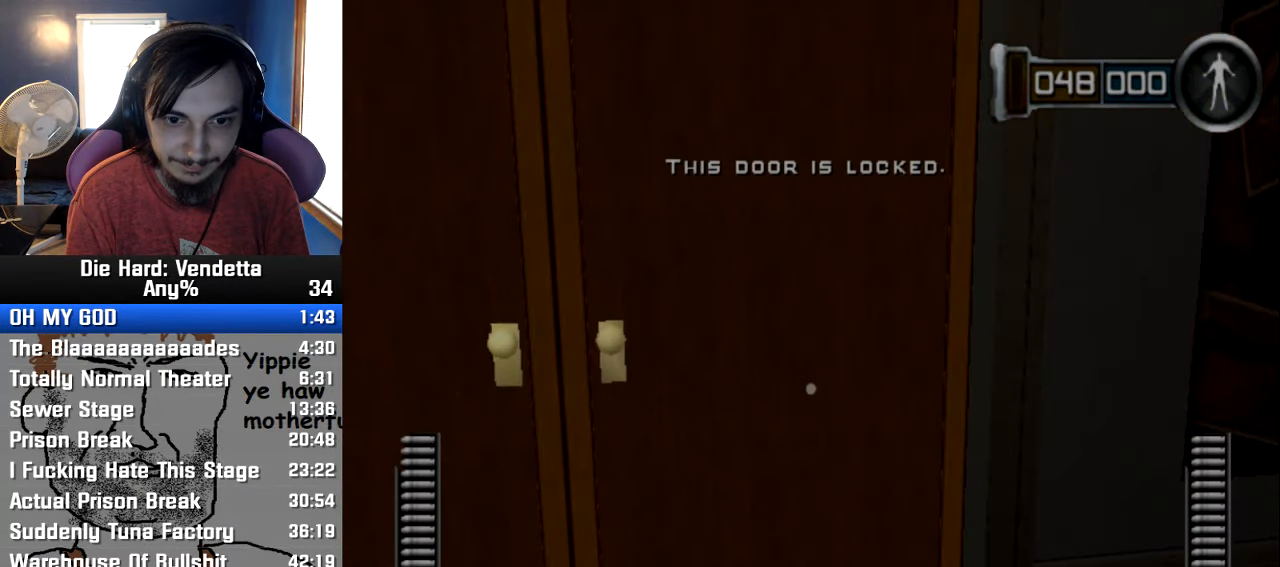
{"dt_ms": 500, "buttons": [], "left_stick": "center", "right_stick": "center", "events": [[33, "A", "down"], [116, "A", "up"], [183, "A", "down"], [266, "A", "up"]]}
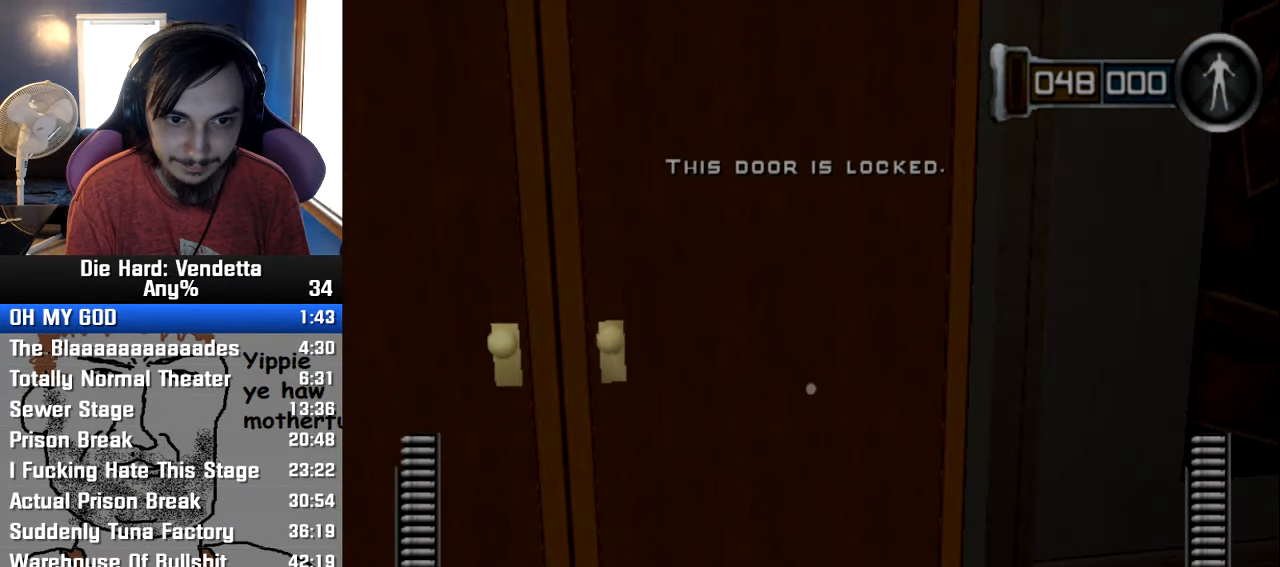
{"dt_ms": 500, "buttons": [], "left_stick": "up-left", "right_stick": "center", "events": [[383, "left_stick", "up-left"]]}
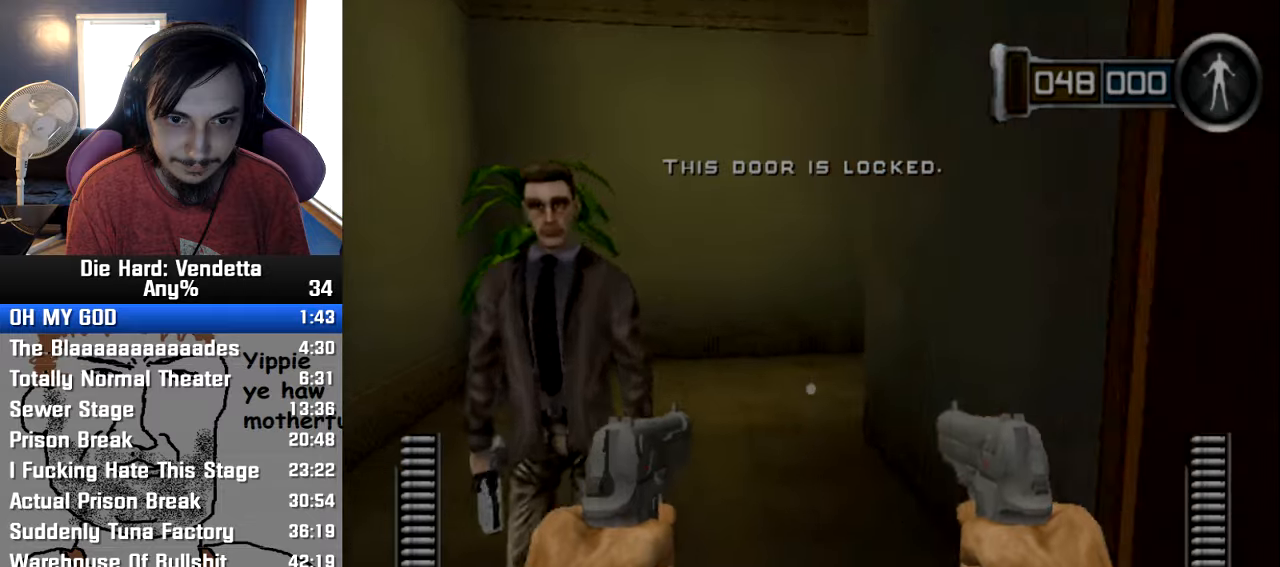
{"dt_ms": 500, "buttons": [], "left_stick": "up", "right_stick": "center", "events": [[17, "left_stick", "up"]]}
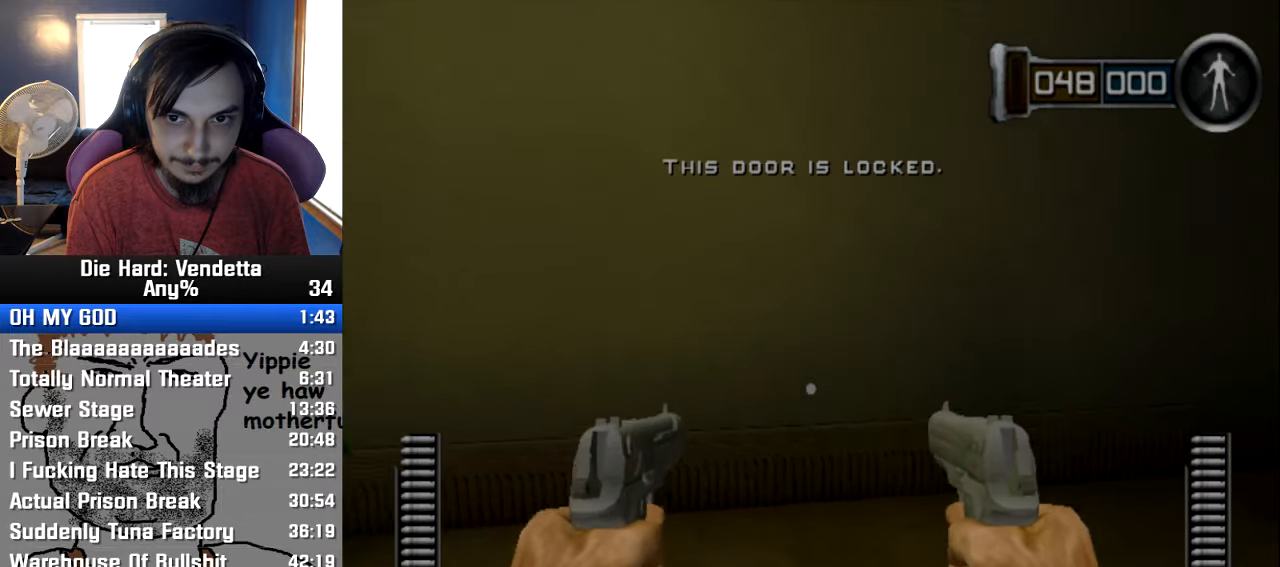
{"dt_ms": 500, "buttons": [], "left_stick": "up", "right_stick": "center"}
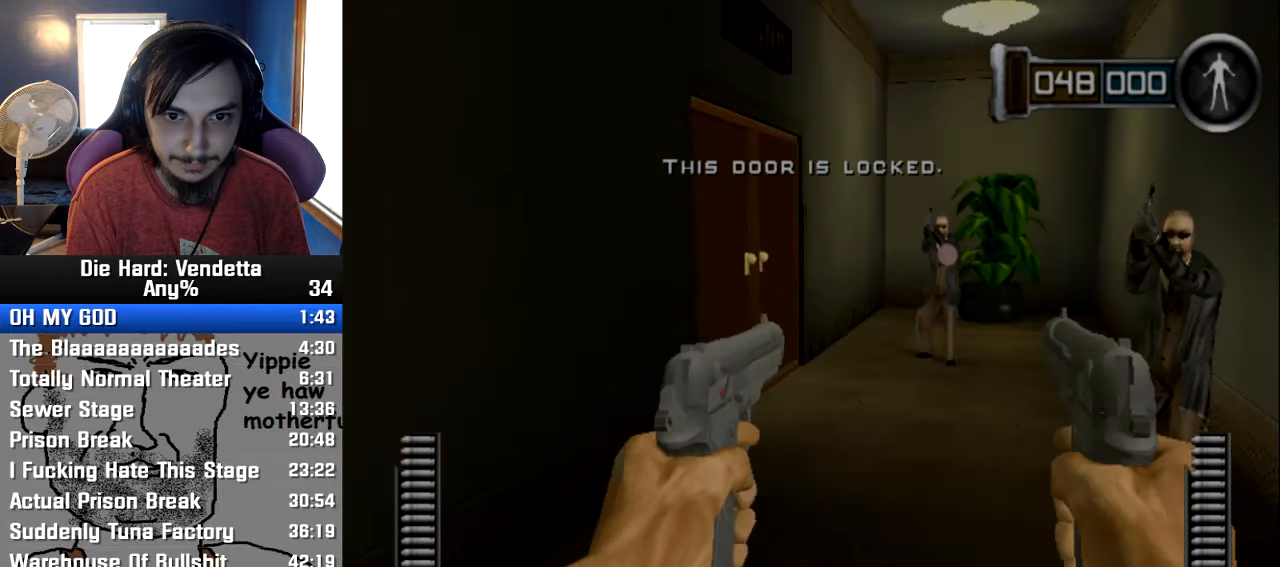
{"dt_ms": 500, "buttons": [], "left_stick": "up", "right_stick": "center", "events": []}
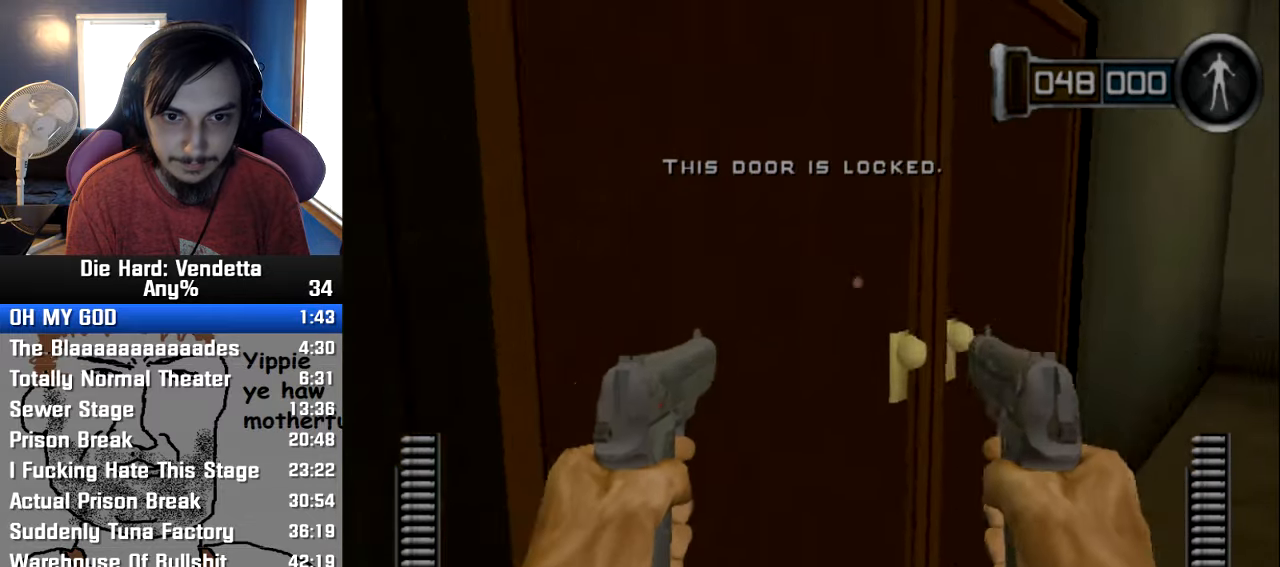
{"dt_ms": 500, "buttons": [], "left_stick": "up", "right_stick": "center", "events": [[117, "A", "down"], [150, "left_stick", "right"], [200, "left_stick", "down"], [217, "A", "up"], [317, "left_stick", "right"], [433, "left_stick", "up"]]}
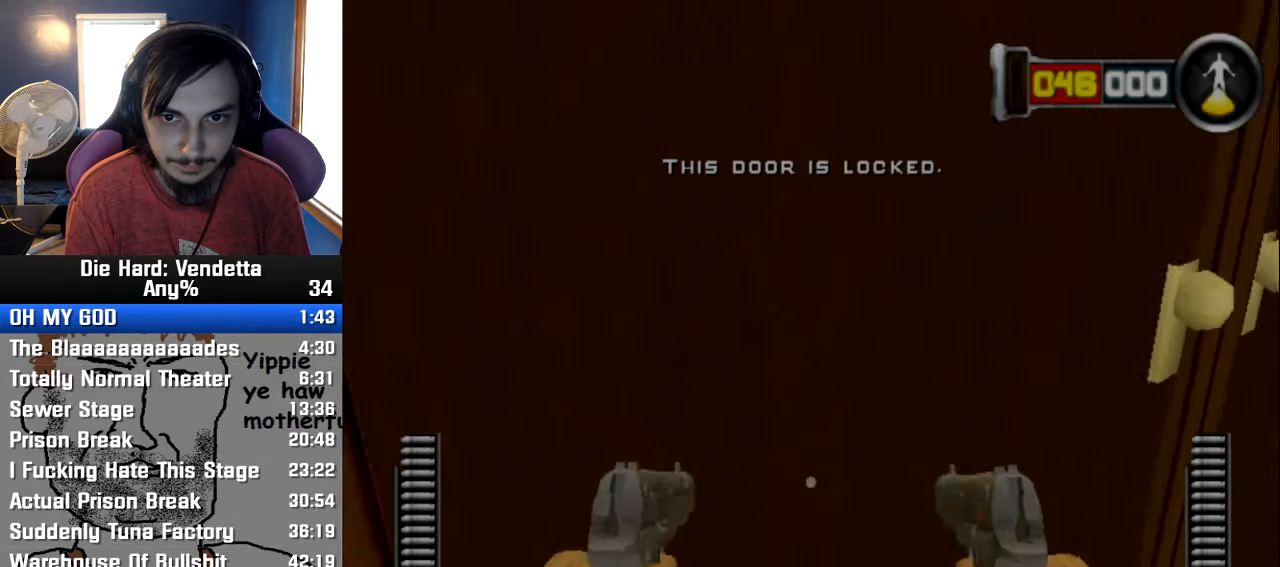
{"dt_ms": 500, "buttons": [], "left_stick": "up", "right_stick": "center", "events": []}
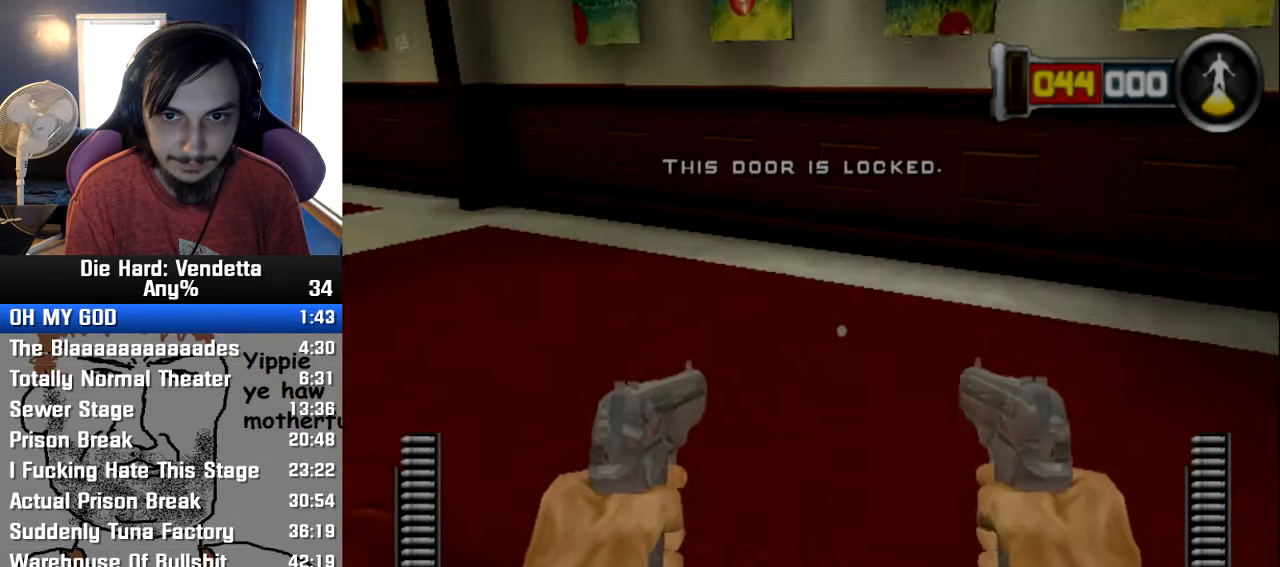
{"dt_ms": 500, "buttons": [], "left_stick": "up", "right_stick": "center", "events": []}
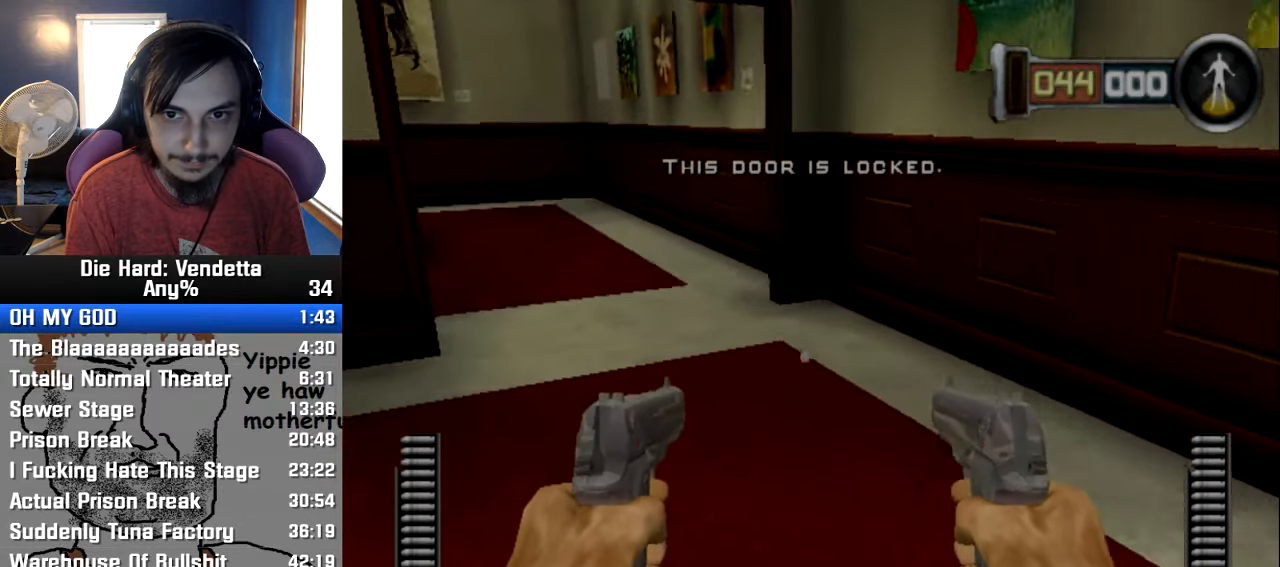
{"dt_ms": 1000, "buttons": [], "left_stick": "up", "right_stick": "center"}
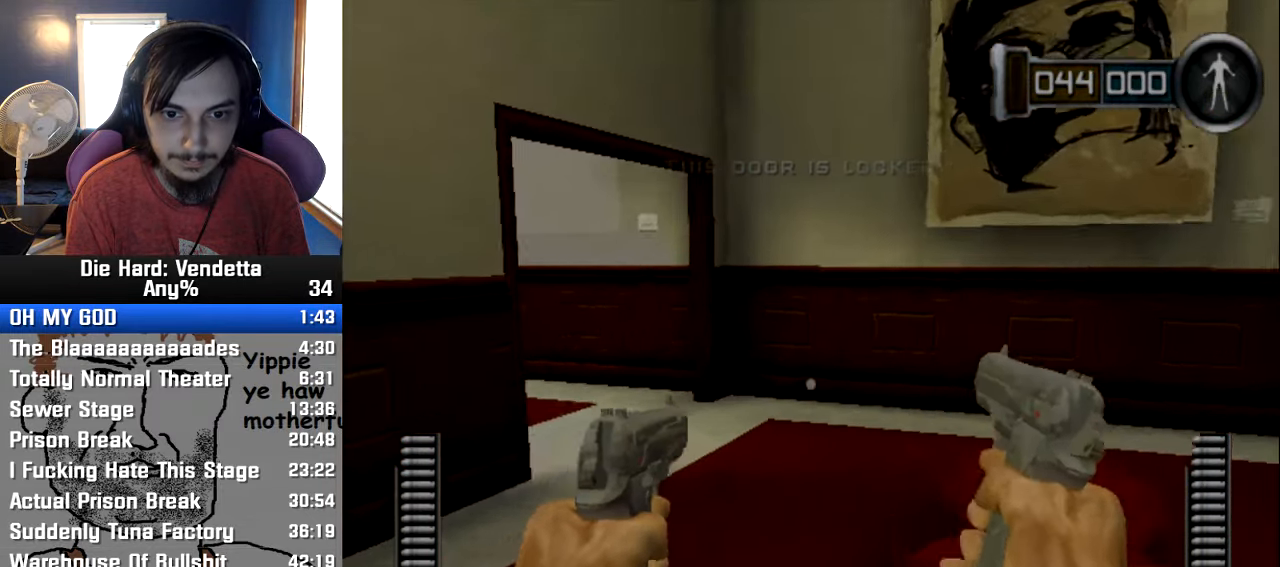
{"dt_ms": 500, "buttons": [], "left_stick": "up", "right_stick": "center", "events": []}
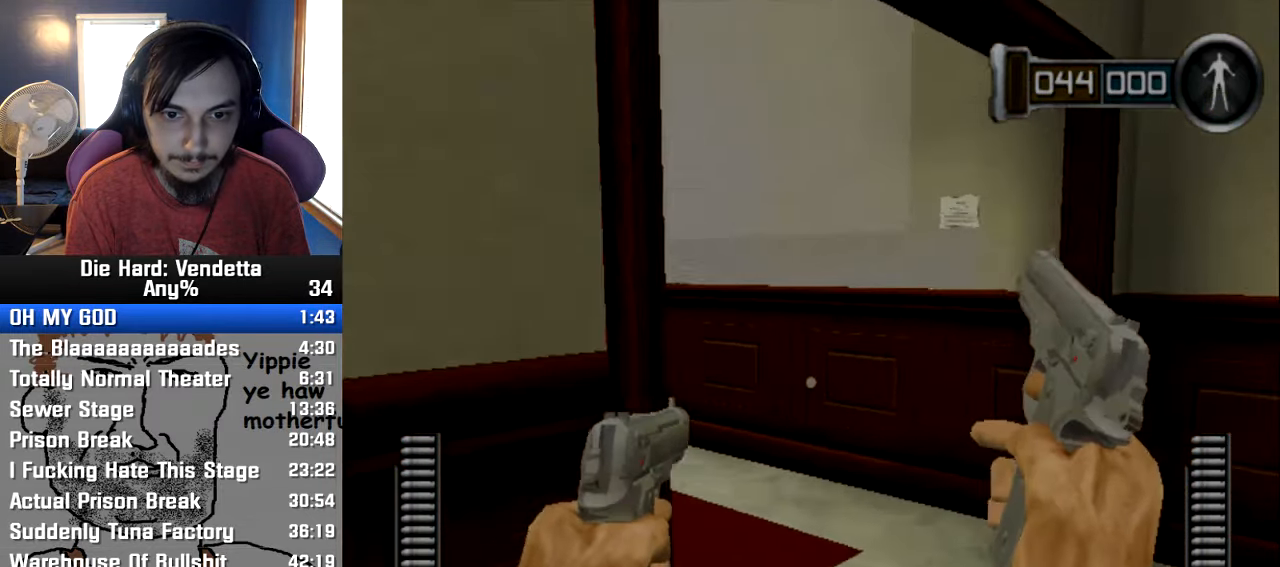
{"dt_ms": 500, "buttons": [], "left_stick": "up", "right_stick": "center", "events": []}
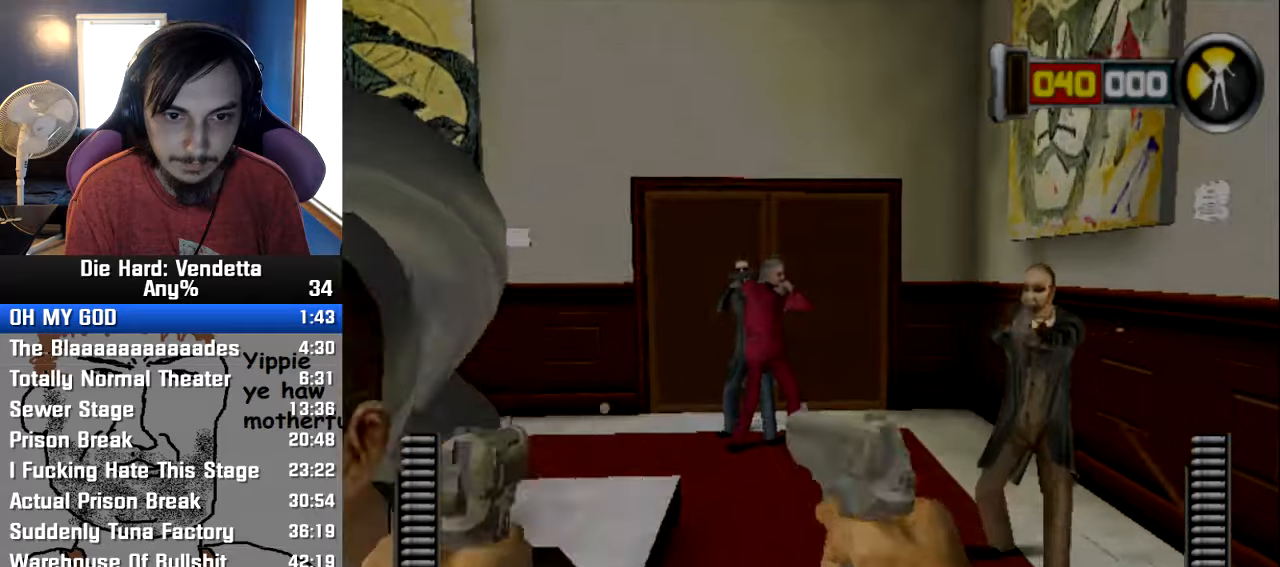
{"dt_ms": 500, "buttons": [], "left_stick": "up", "right_stick": "center"}